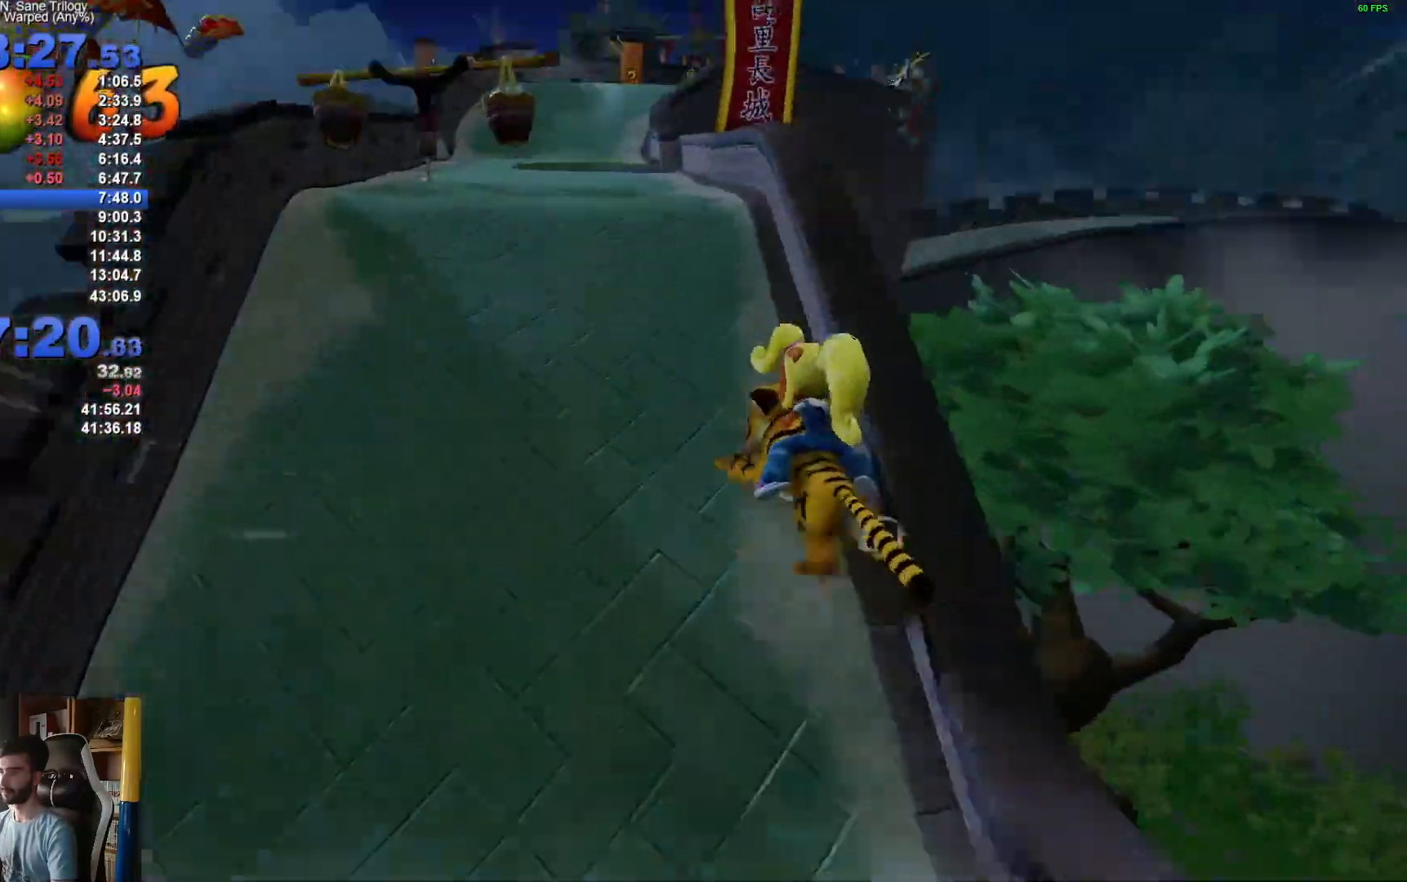
Gameplay with a controller (Xbox layout); each line is a JSON object with the inputs held at the frame after it. "events" lists button and stick changes between this image and that frame as [ms after this image, input, new state], when the widget could be followed in between.
{"buttons": ["R2"], "left_stick": "center", "right_stick": "center", "events": []}
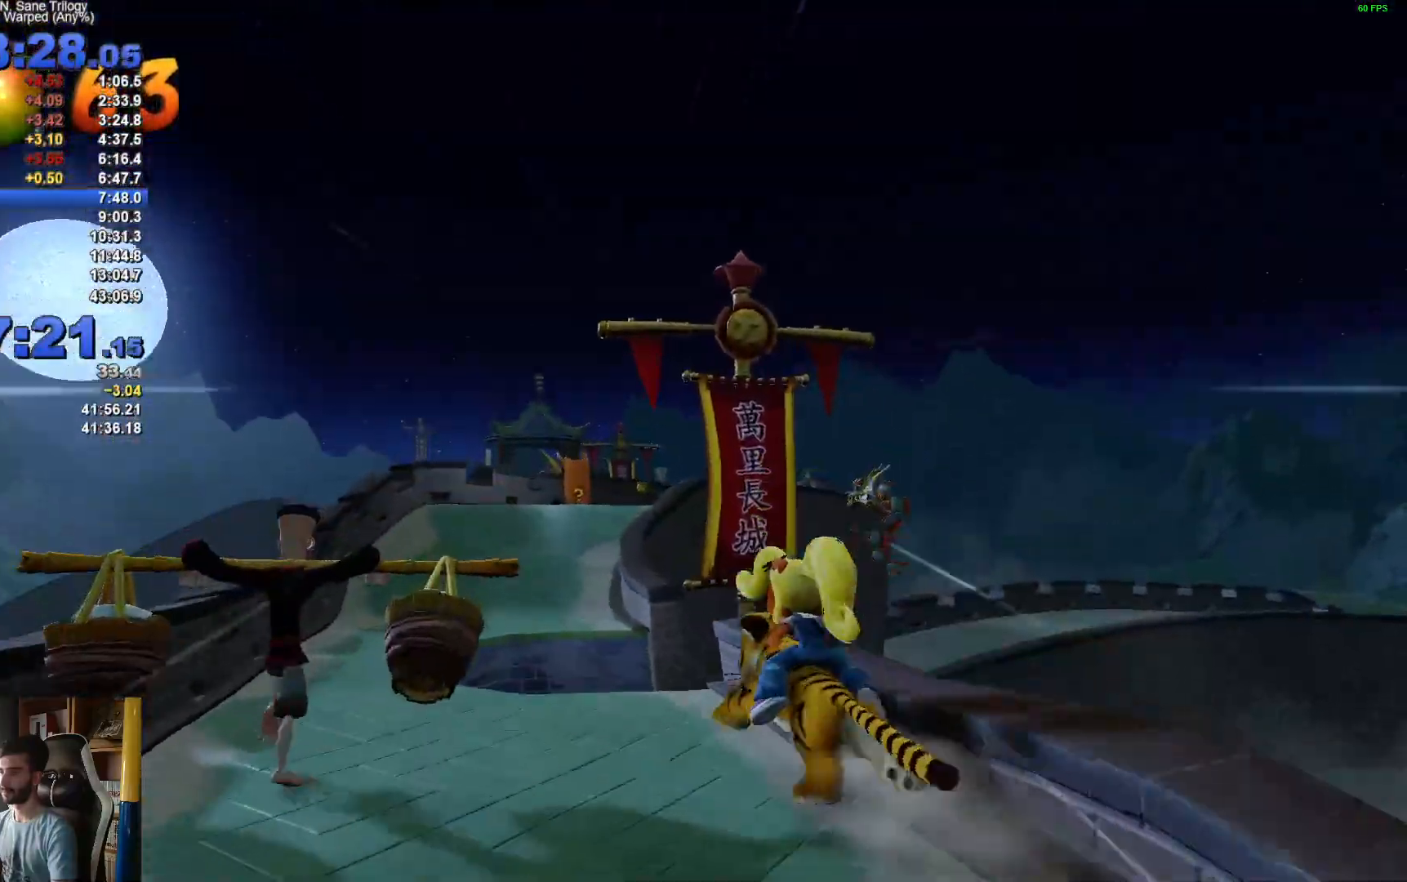
{"buttons": ["R2"], "left_stick": "center", "right_stick": "center", "events": [[100, "A", "down"], [117, "left_stick", "up-left"], [250, "left_stick", "left"], [283, "A", "up"], [483, "left_stick", "center"]]}
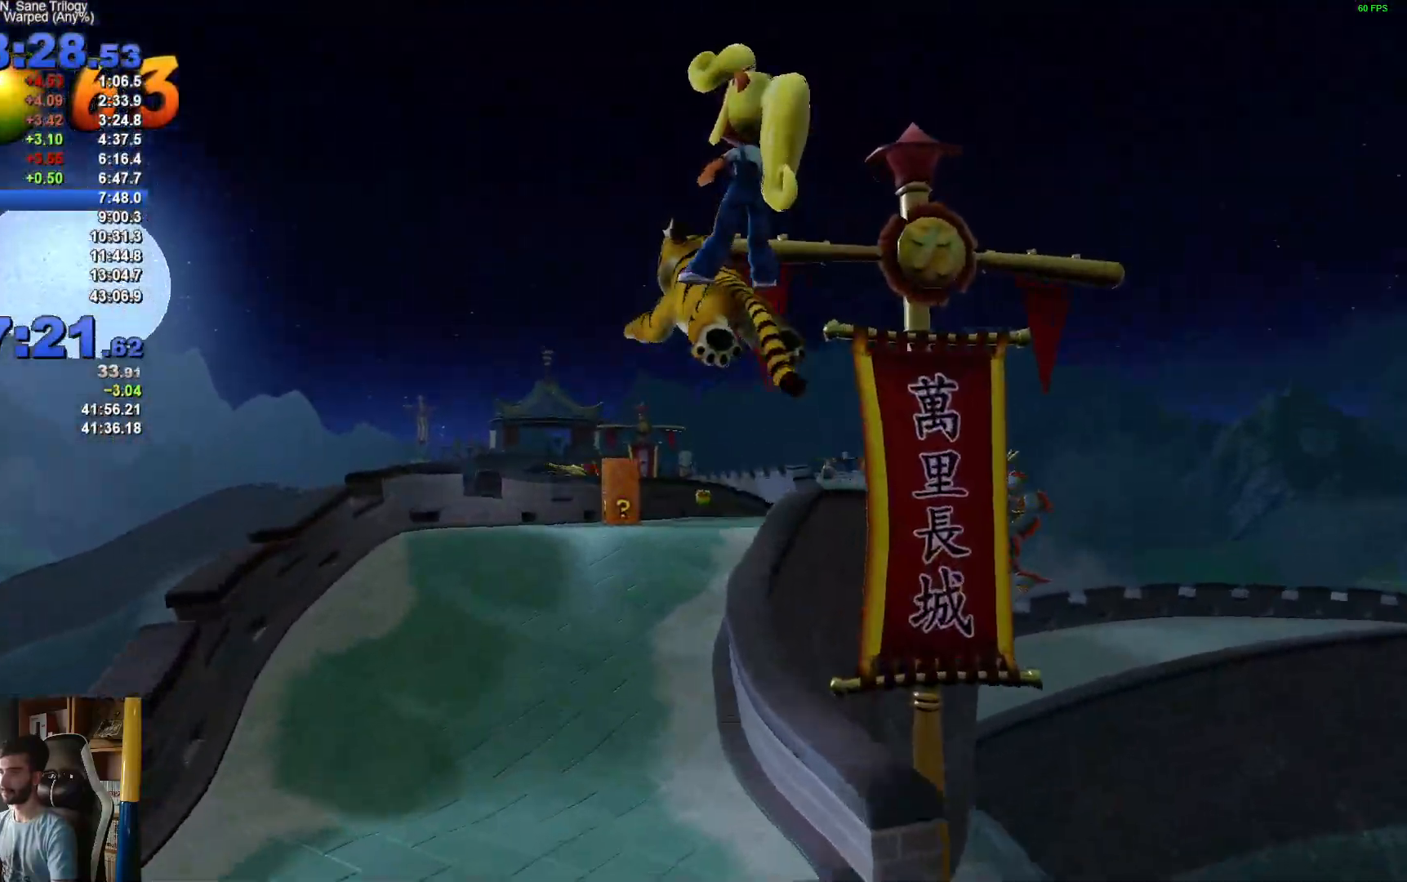
{"buttons": ["R2"], "left_stick": "left", "right_stick": "center", "events": [[100, "left_stick", "right"], [217, "left_stick", "center"], [383, "left_stick", "left"]]}
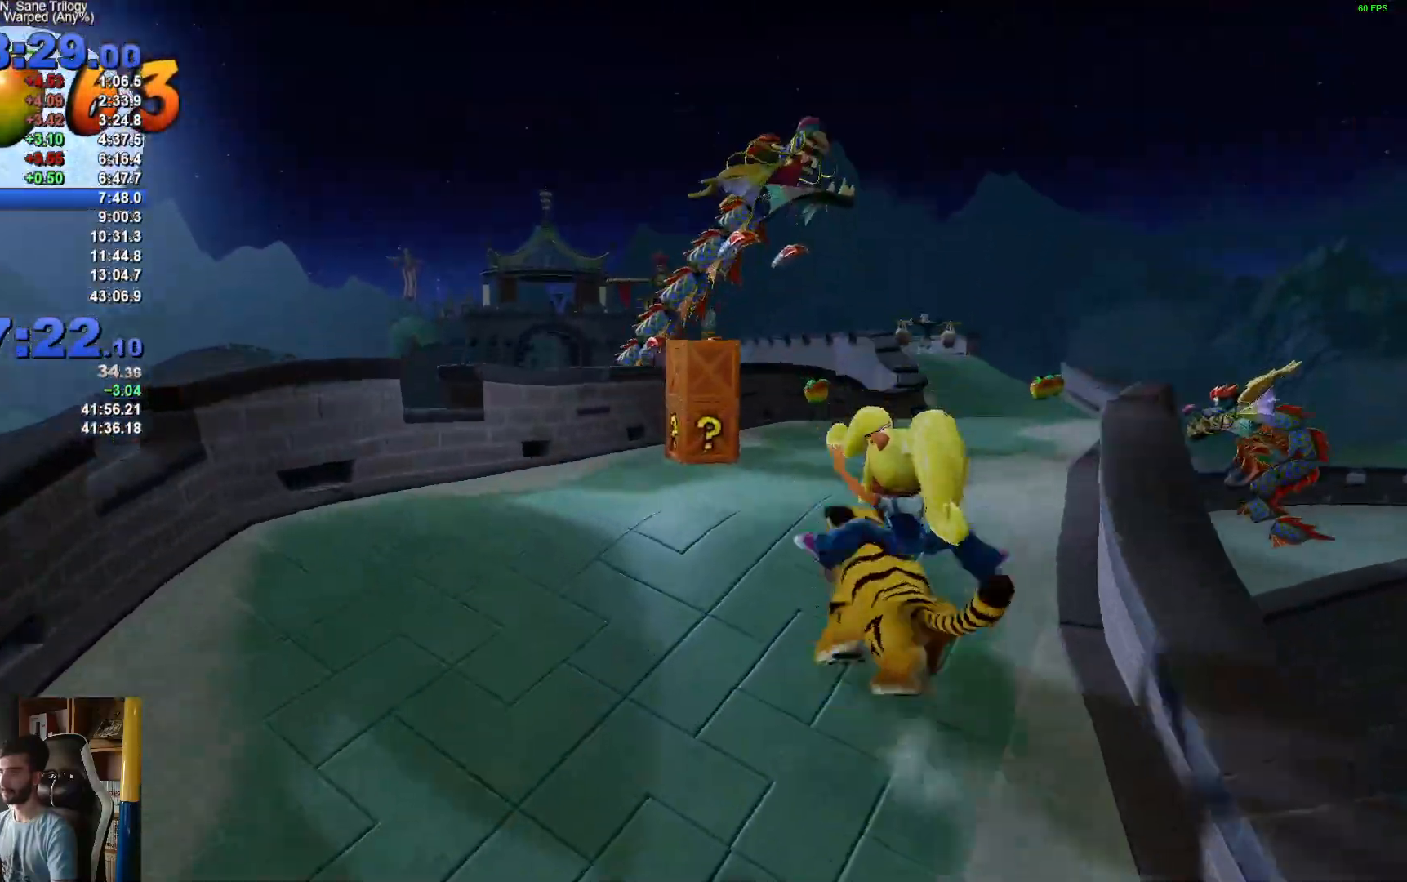
{"buttons": ["R2"], "left_stick": "left", "right_stick": "center", "events": []}
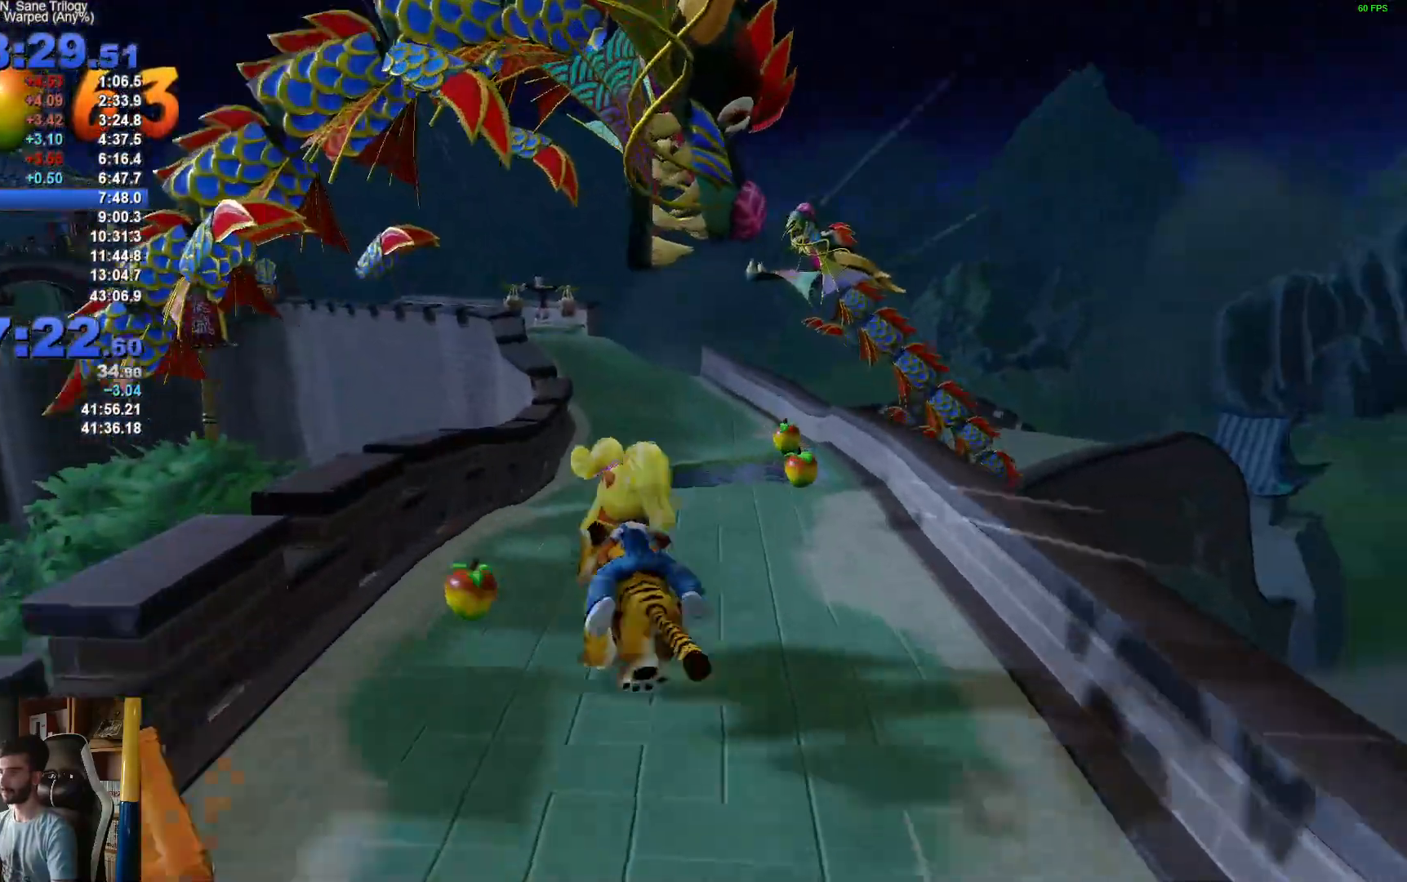
{"buttons": ["R2"], "left_stick": "left", "right_stick": "center", "events": []}
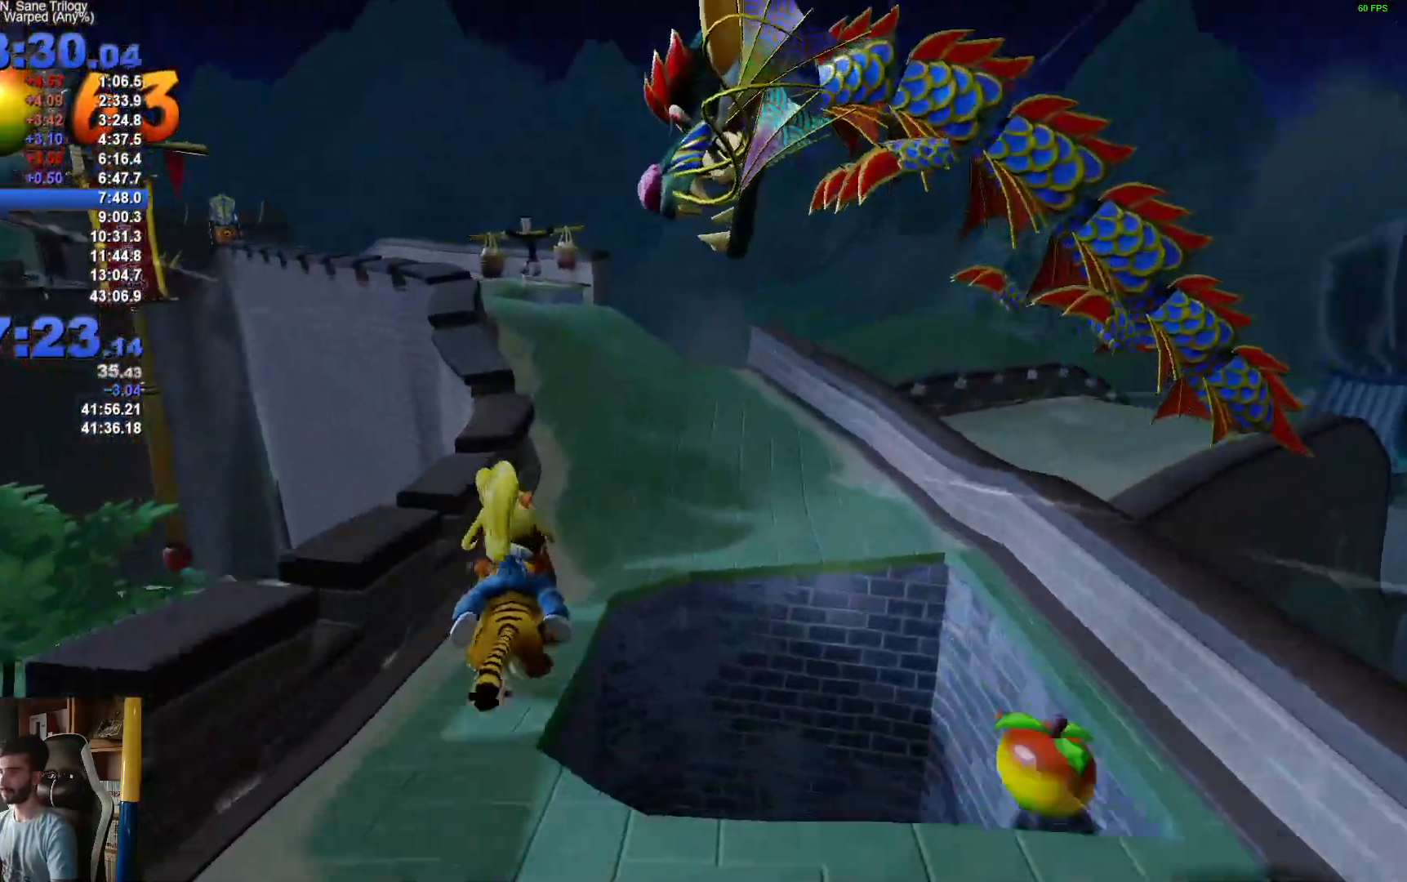
{"buttons": ["R2"], "left_stick": "left", "right_stick": "center", "events": []}
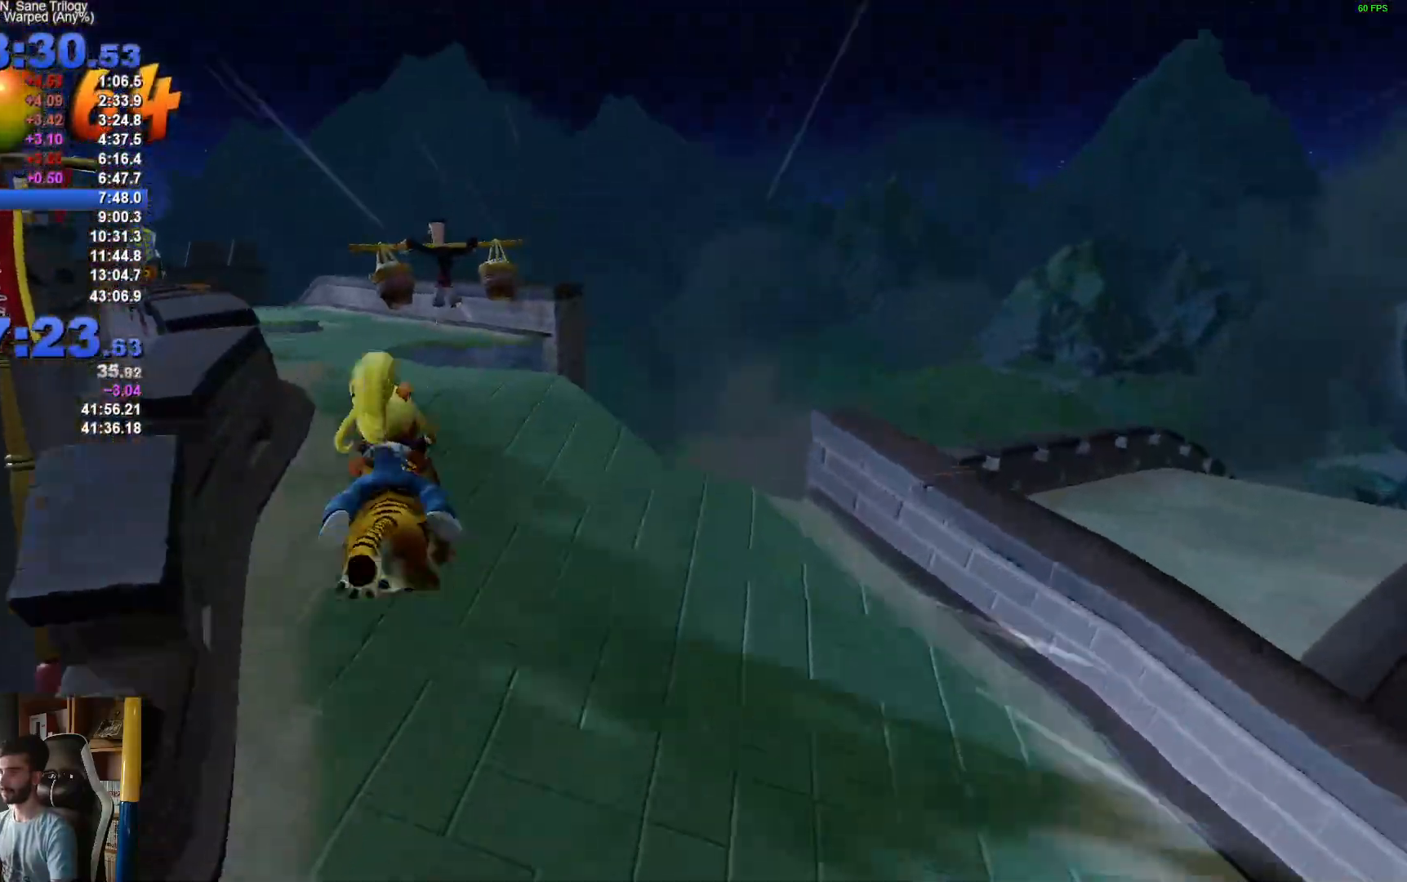
{"buttons": ["R2"], "left_stick": "center", "right_stick": "center", "events": [[100, "left_stick", "center"], [300, "left_stick", "right"], [483, "left_stick", "center"]]}
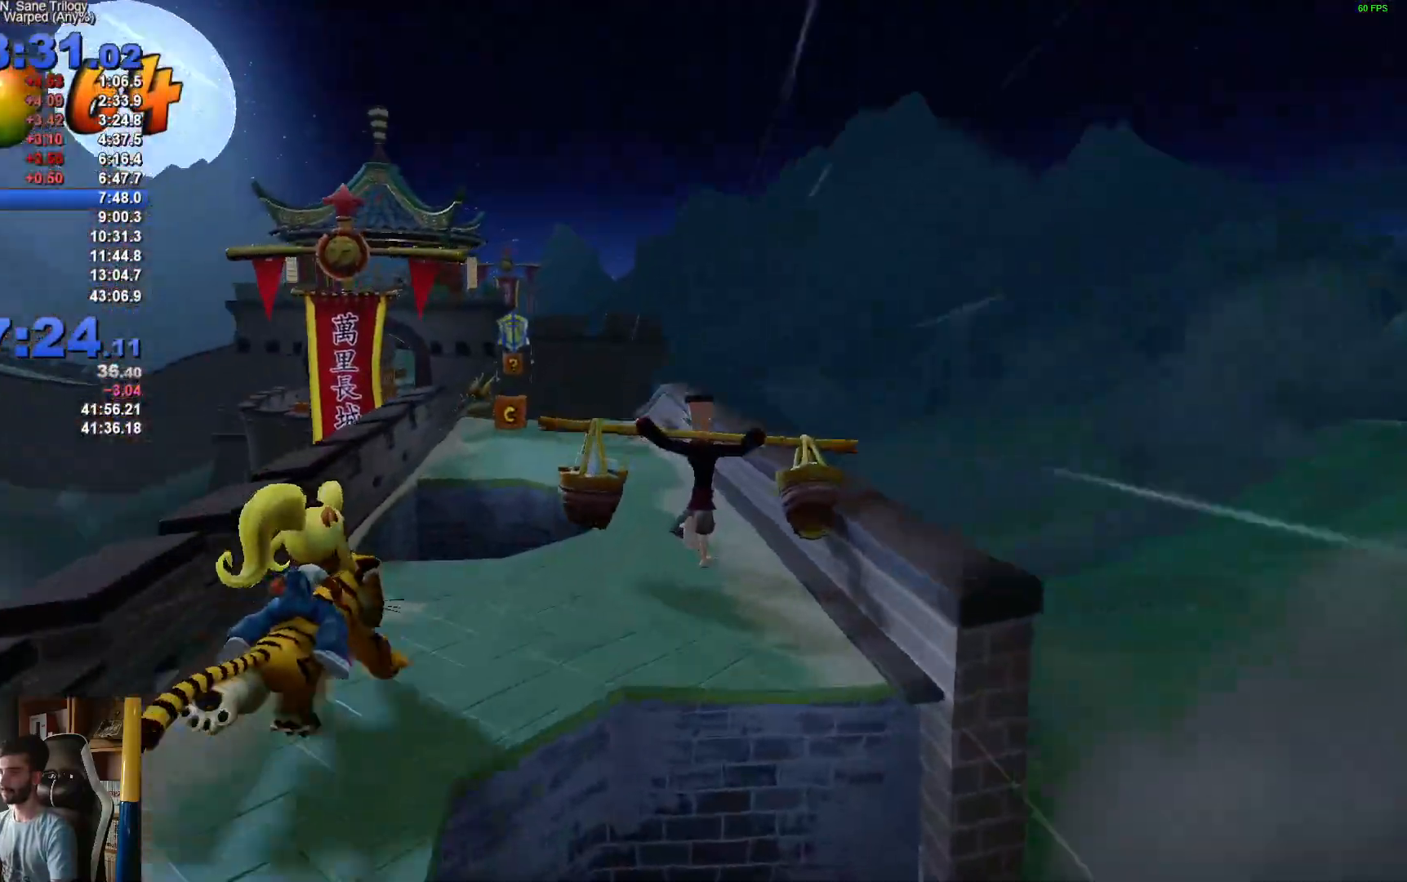
{"buttons": ["R2"], "left_stick": "center", "right_stick": "center", "events": [[100, "A", "down"], [233, "A", "up"], [233, "left_stick", "right"], [383, "left_stick", "center"]]}
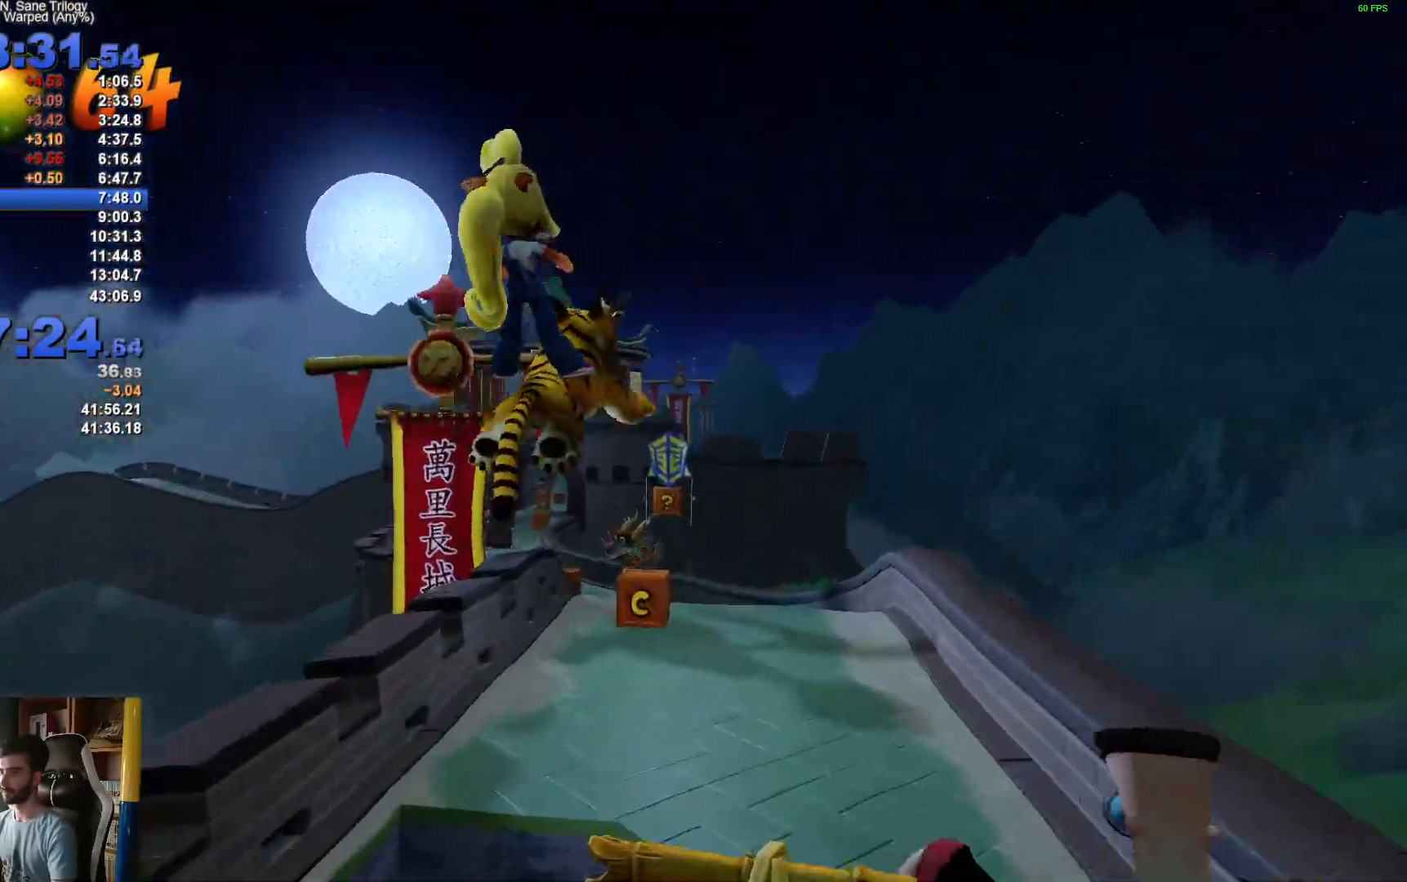
{"buttons": ["R2"], "left_stick": "center", "right_stick": "center", "events": []}
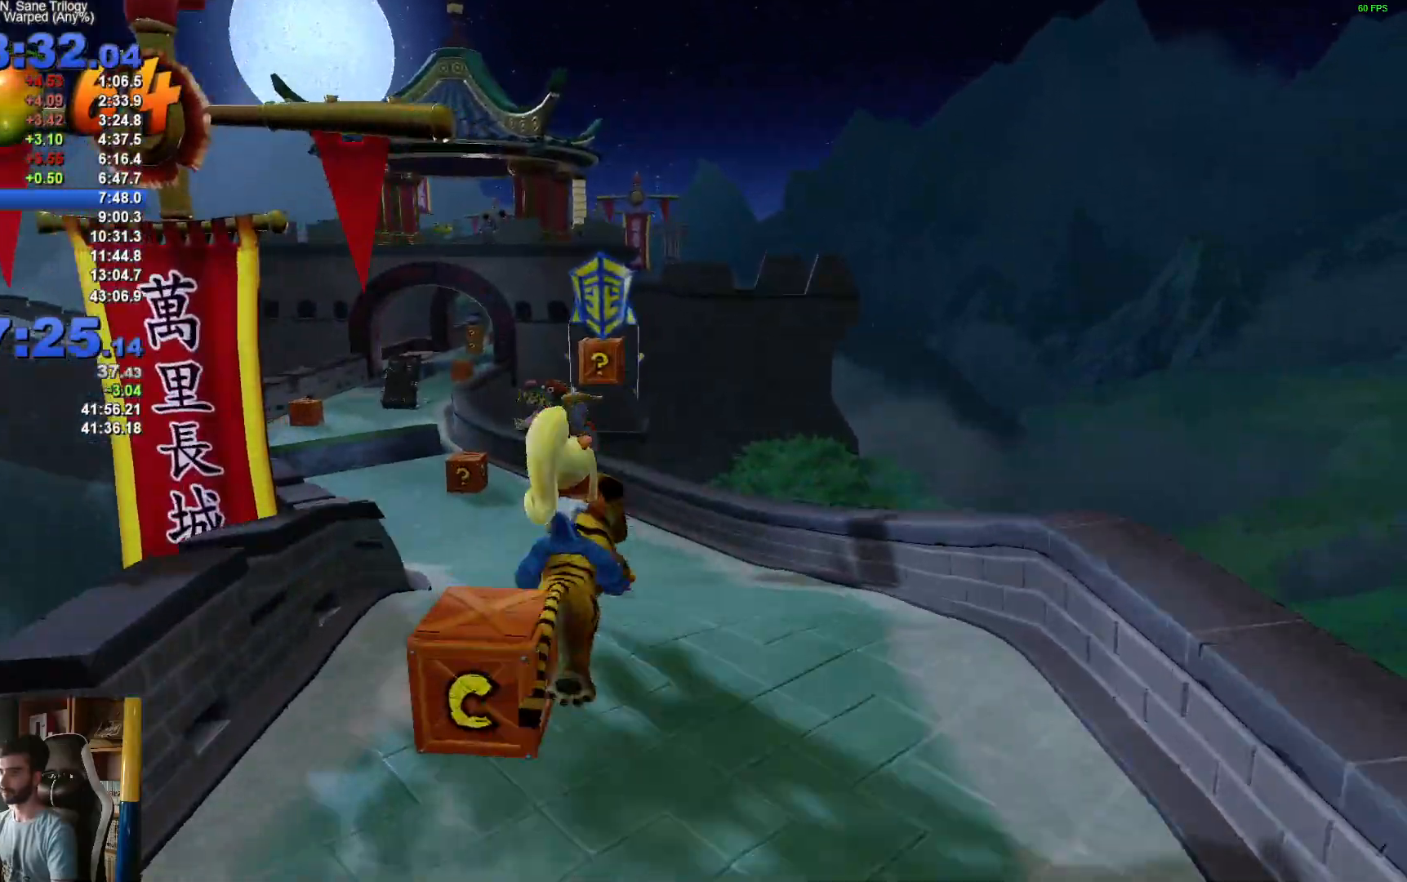
{"buttons": ["R2"], "left_stick": "up-right", "right_stick": "center", "events": [[300, "left_stick", "right"], [367, "left_stick", "up-right"]]}
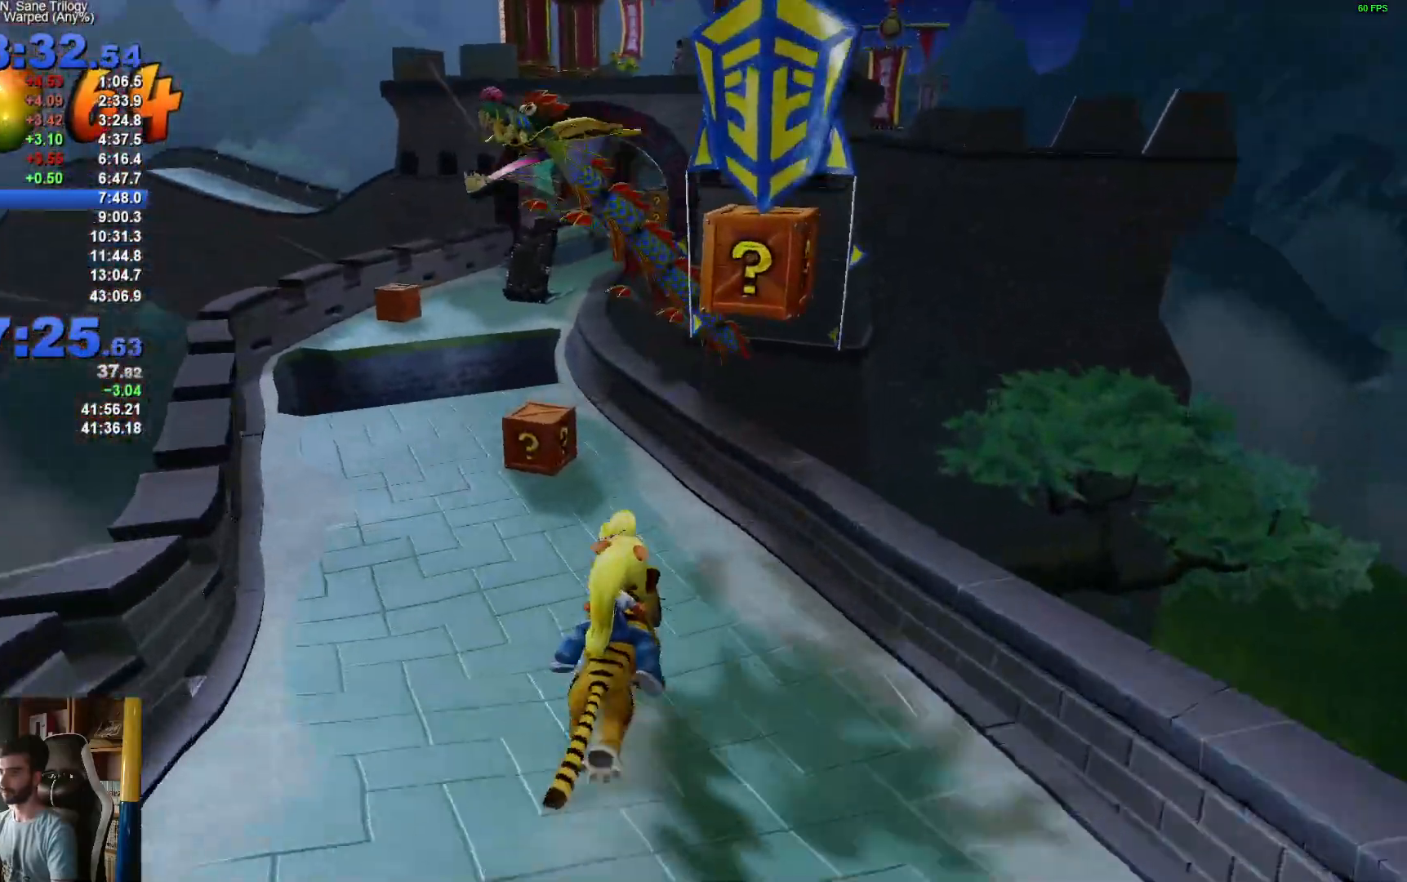
{"buttons": ["R2"], "left_stick": "up-right", "right_stick": "center", "events": []}
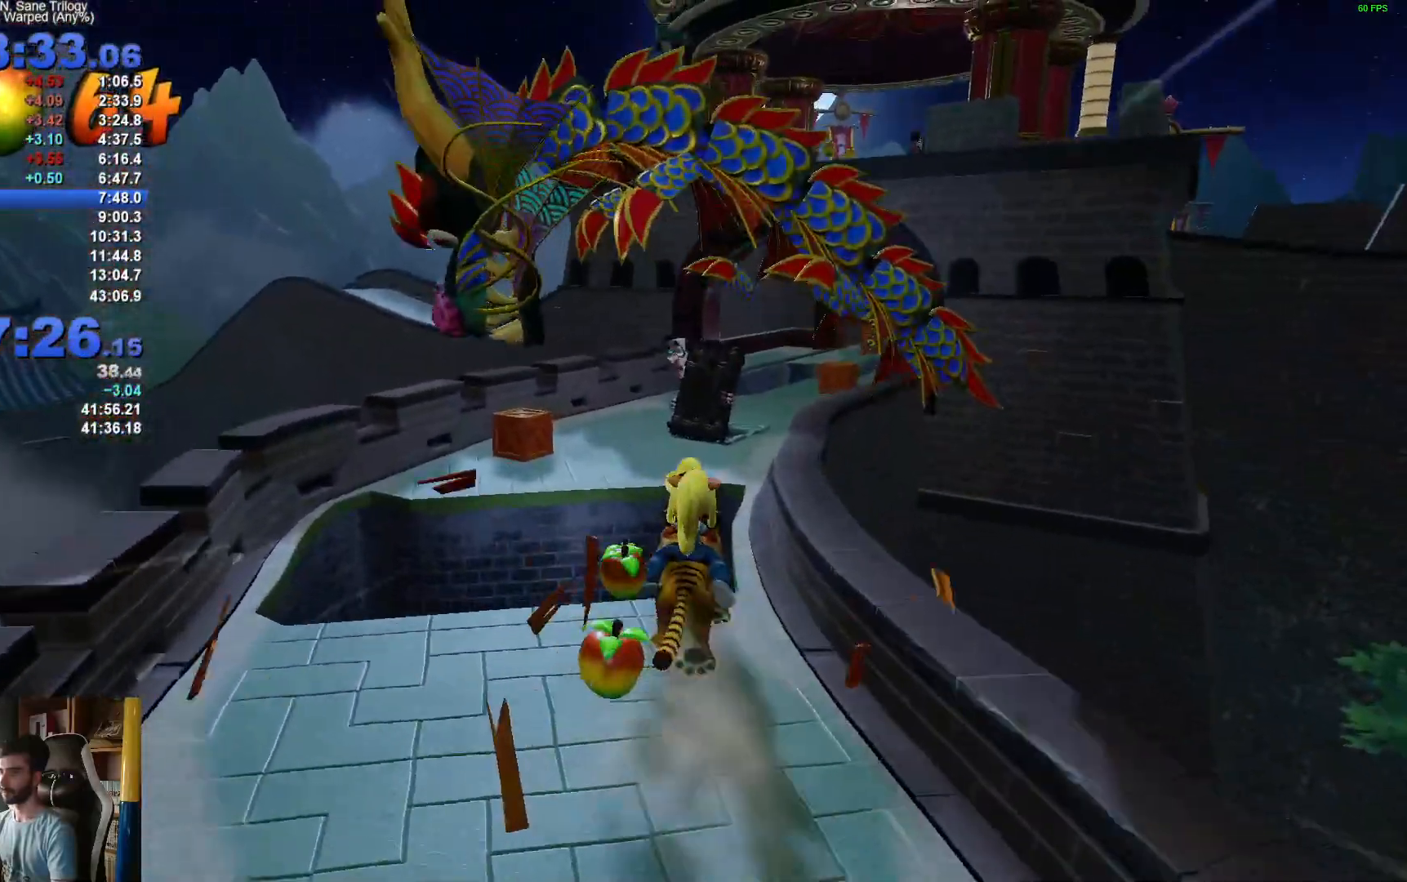
{"buttons": ["R2"], "left_stick": "center", "right_stick": "center", "events": [[17, "left_stick", "center"], [33, "A", "down"], [250, "A", "up"]]}
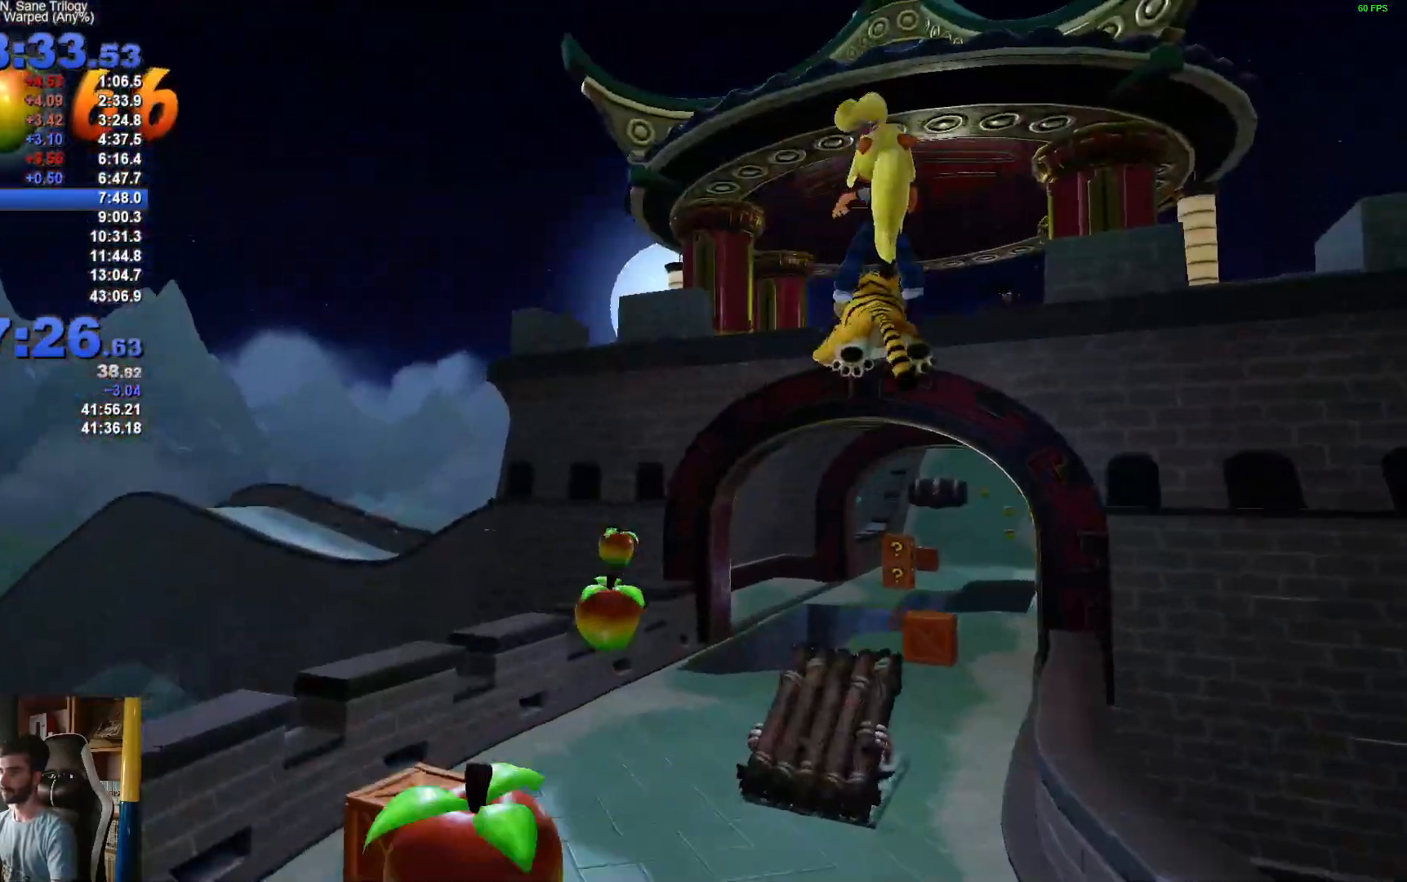
{"buttons": ["R2"], "left_stick": "center", "right_stick": "center", "events": [[67, "left_stick", "left"], [233, "left_stick", "center"]]}
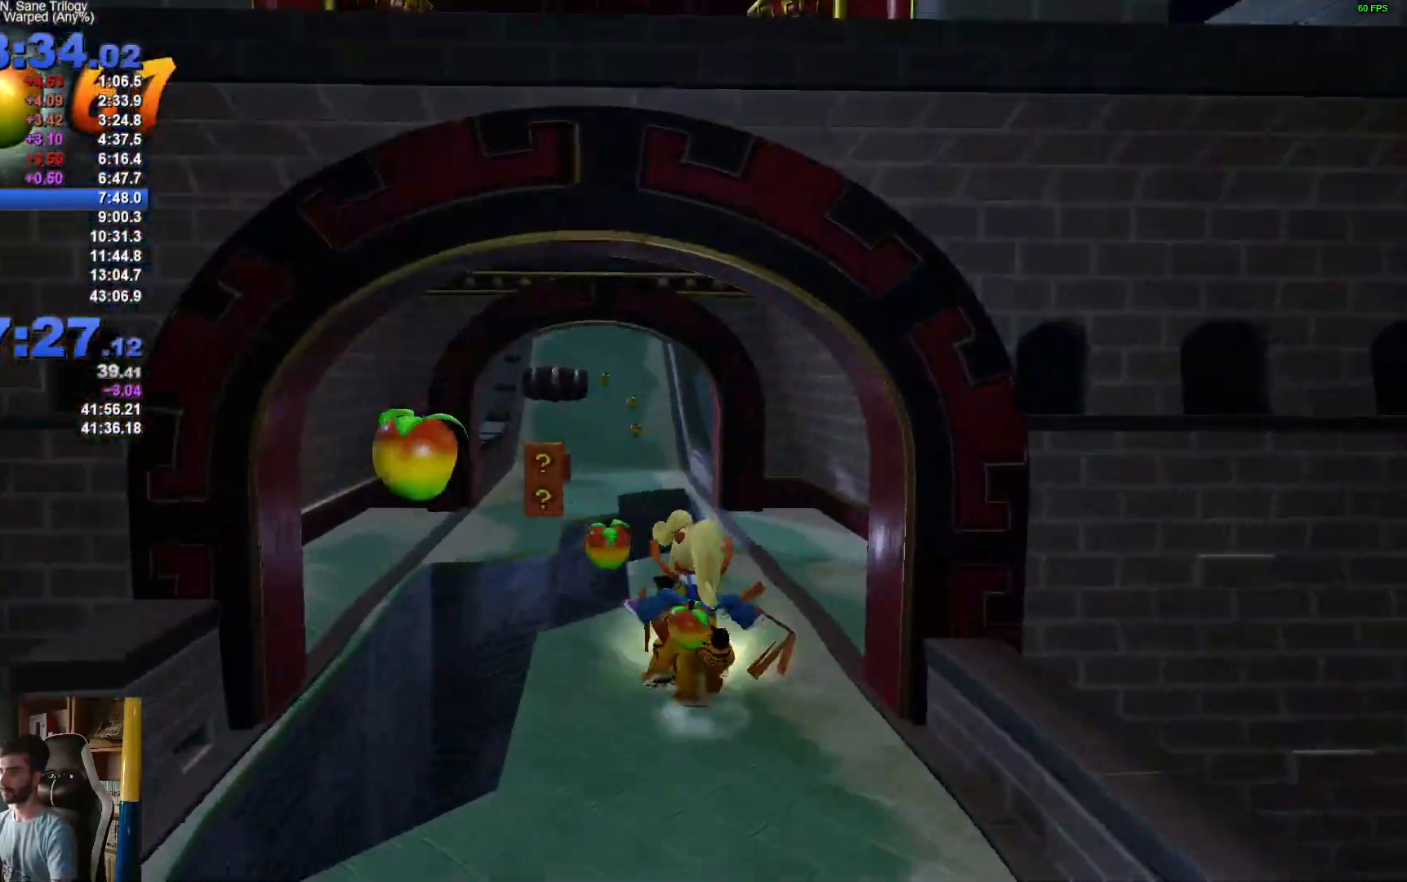
{"buttons": ["R2"], "left_stick": "up-left", "right_stick": "center", "events": [[50, "left_stick", "left"], [167, "A", "down"], [250, "A", "up"], [400, "left_stick", "up-left"]]}
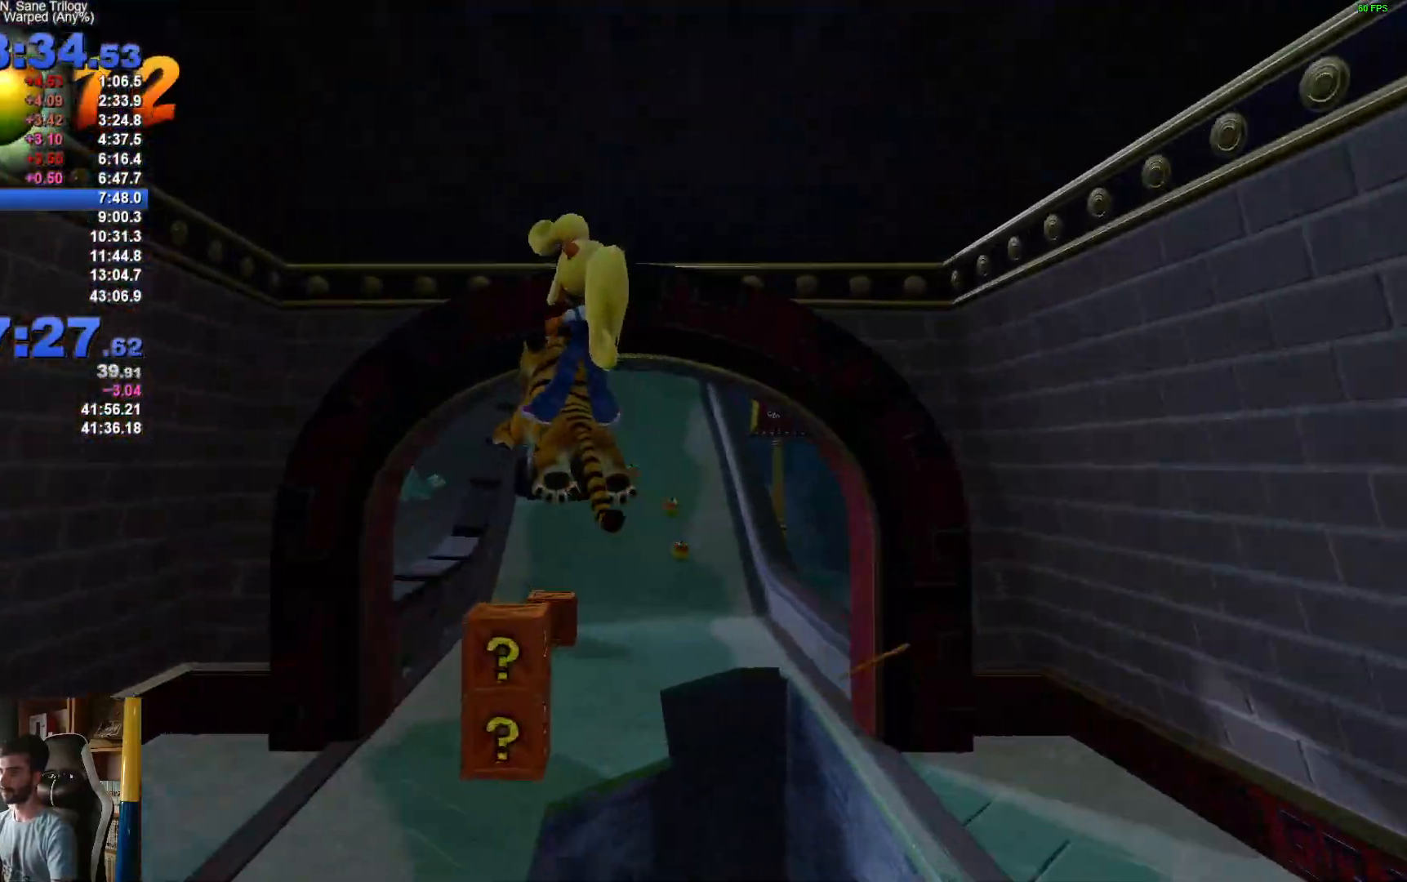
{"buttons": ["R2"], "left_stick": "left", "right_stick": "center", "events": [[83, "left_stick", "center"], [217, "left_stick", "left"]]}
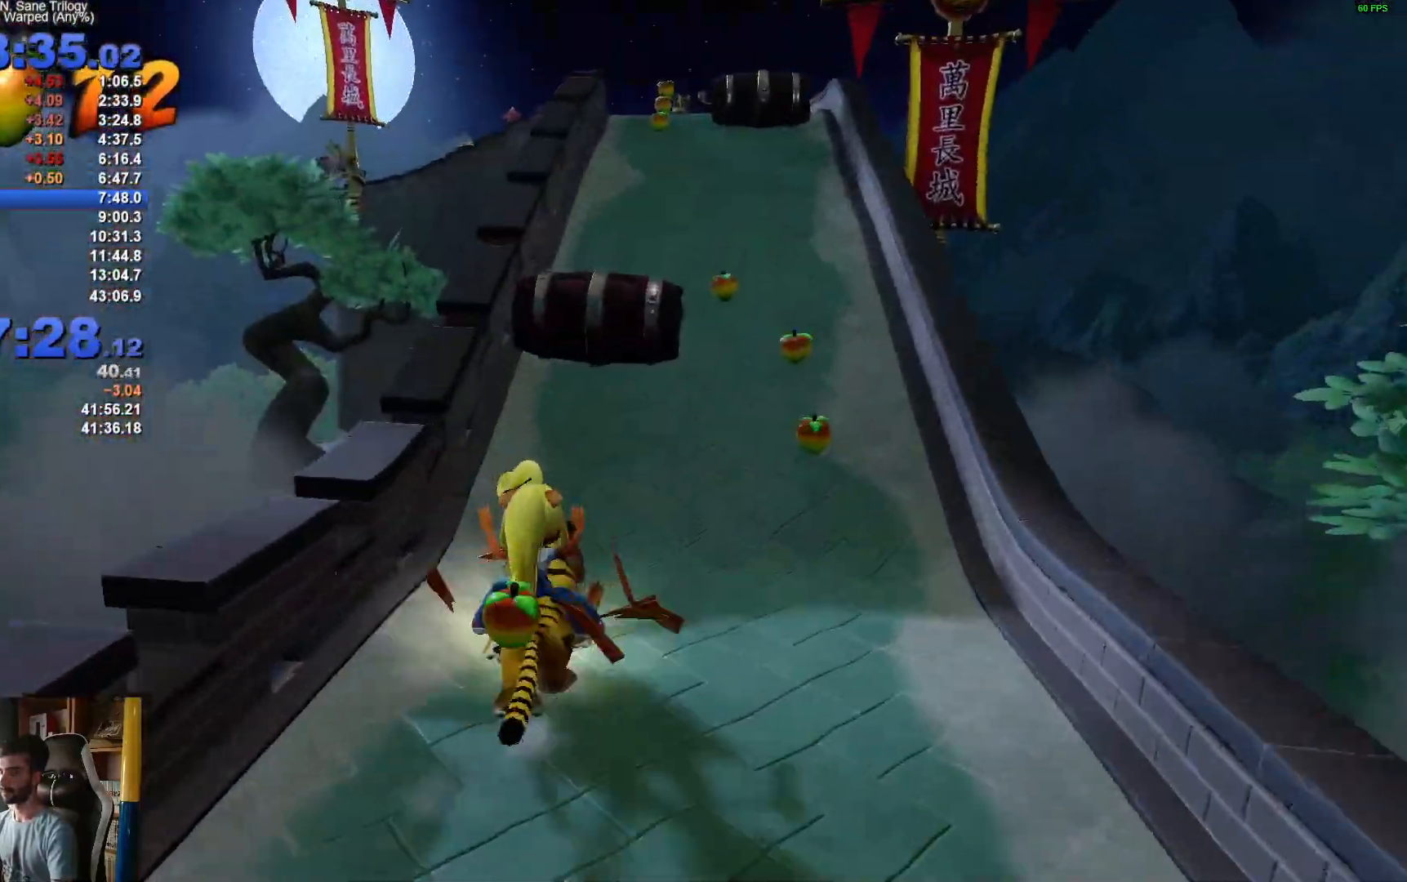
{"buttons": ["R2"], "left_stick": "left", "right_stick": "center", "events": []}